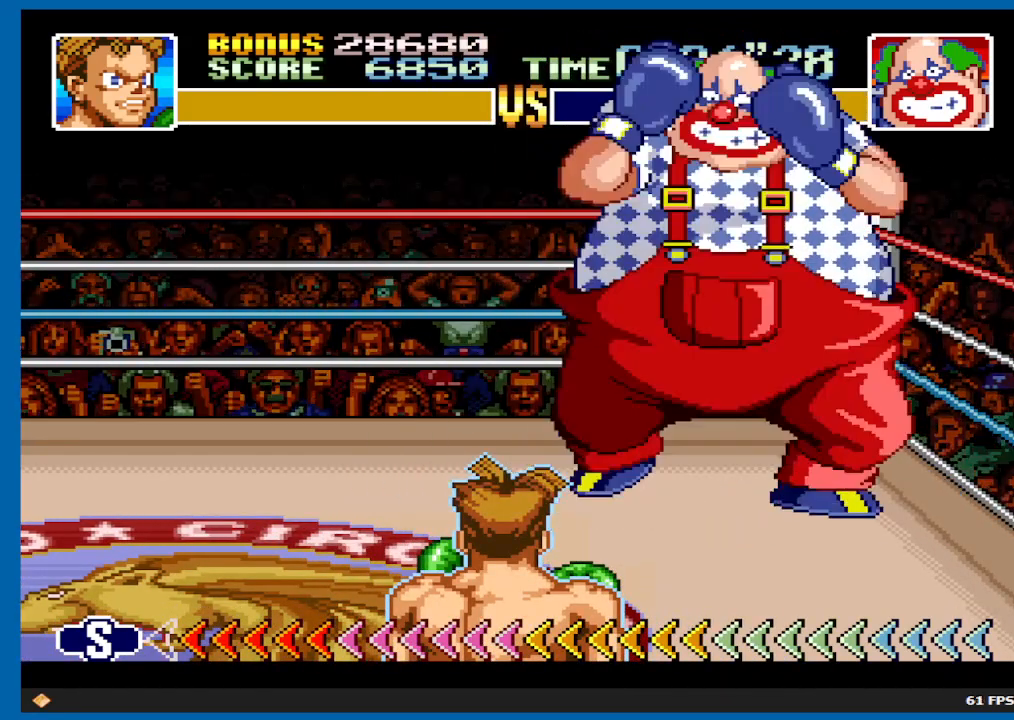
Gameplay with a controller (Xbox layout); each line is a JSON object with the inputs held at the frame after it. "events" lists button and stick changes between this image and that frame as [ms after this image, input, new state], when the widget could be followed in between. Not read: L3 R3.
{"buttons": ["DPAD_UP"], "left_stick": "center", "right_stick": "center", "events": [[467, "DPAD_UP", "down"]]}
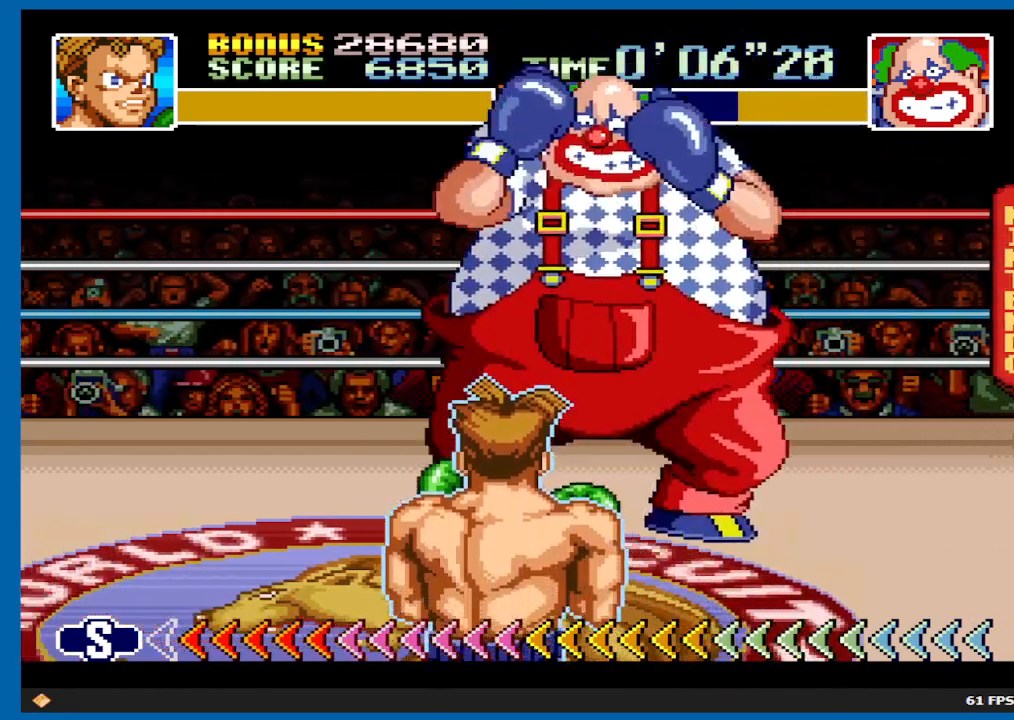
{"buttons": ["X", "DPAD_UP"], "left_stick": "center", "right_stick": "center", "events": [[33, "X", "down"]]}
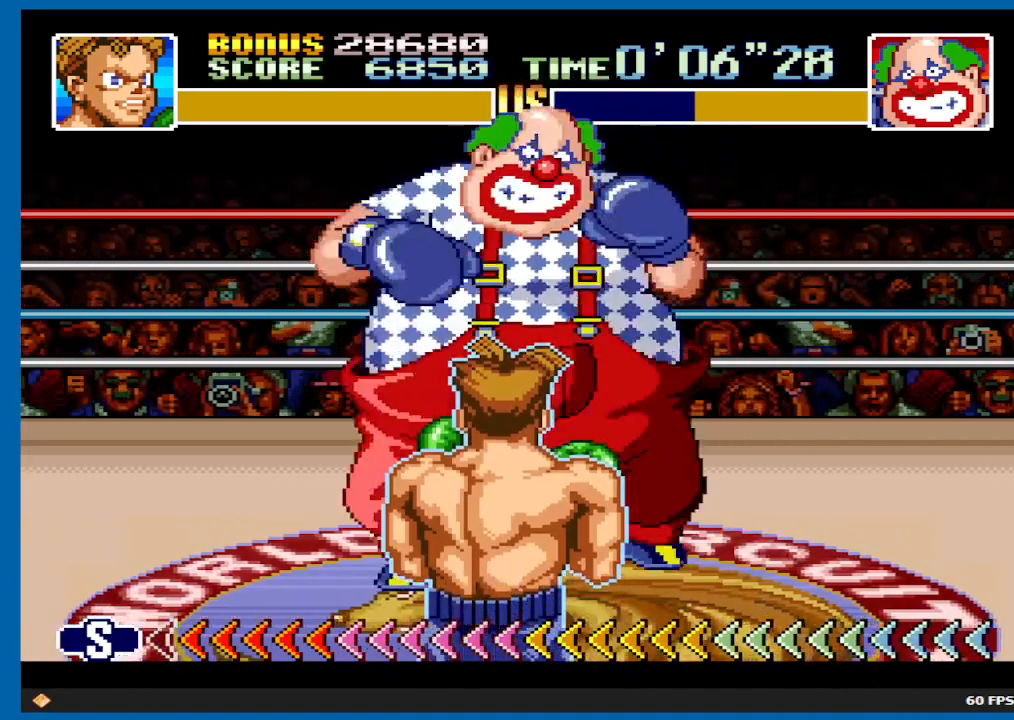
{"buttons": ["X", "DPAD_UP"], "left_stick": "center", "right_stick": "center", "events": []}
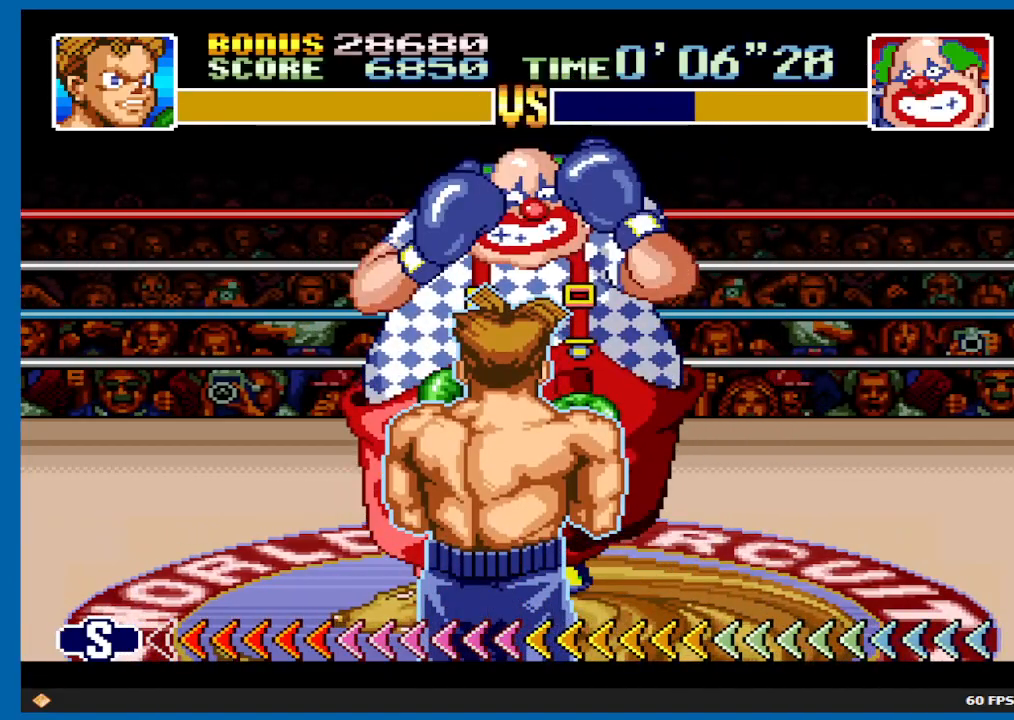
{"buttons": ["X", "DPAD_UP"], "left_stick": "center", "right_stick": "center", "events": [[350, "X", "up"], [433, "X", "down"]]}
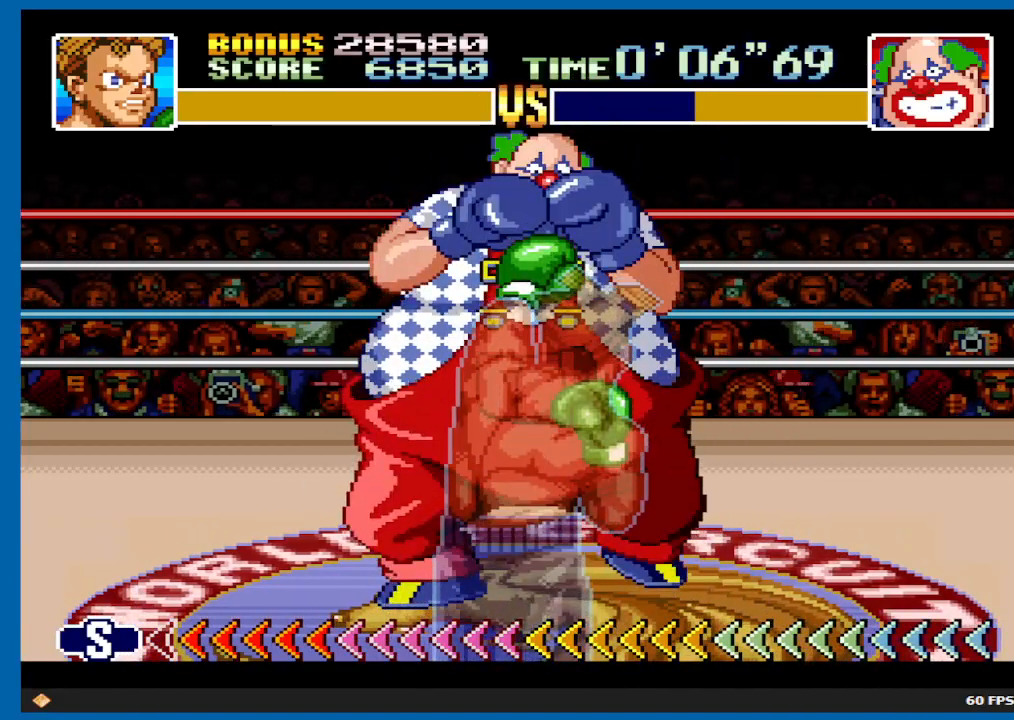
{"buttons": ["X", "DPAD_UP"], "left_stick": "center", "right_stick": "center", "events": []}
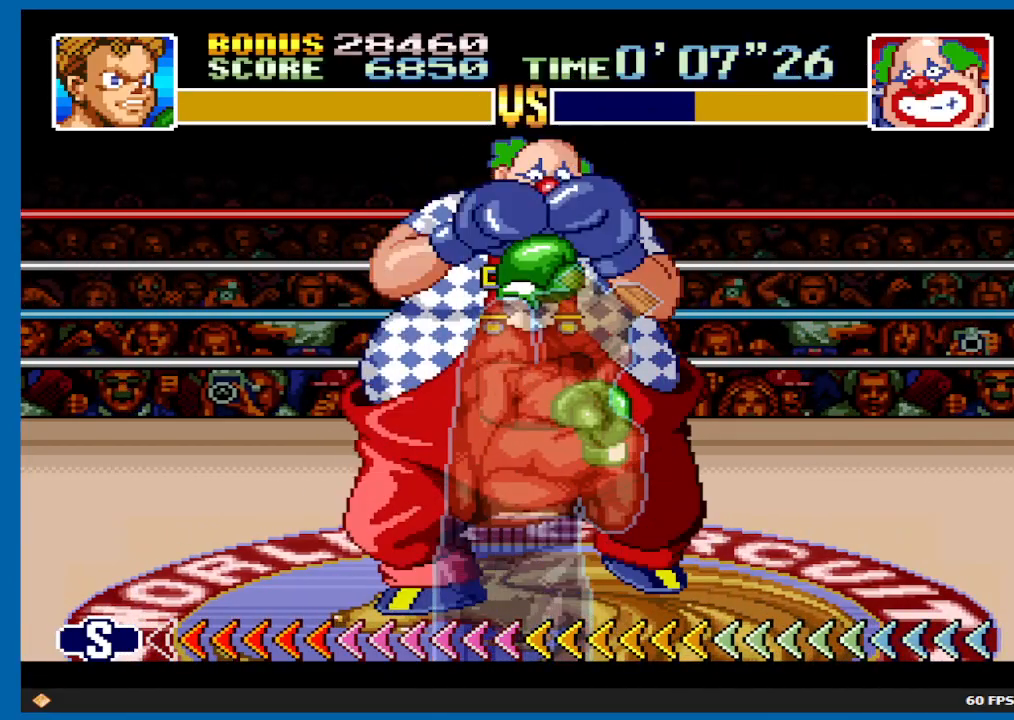
{"buttons": ["DPAD_UP"], "left_stick": "center", "right_stick": "center", "events": [[33, "X", "up"]]}
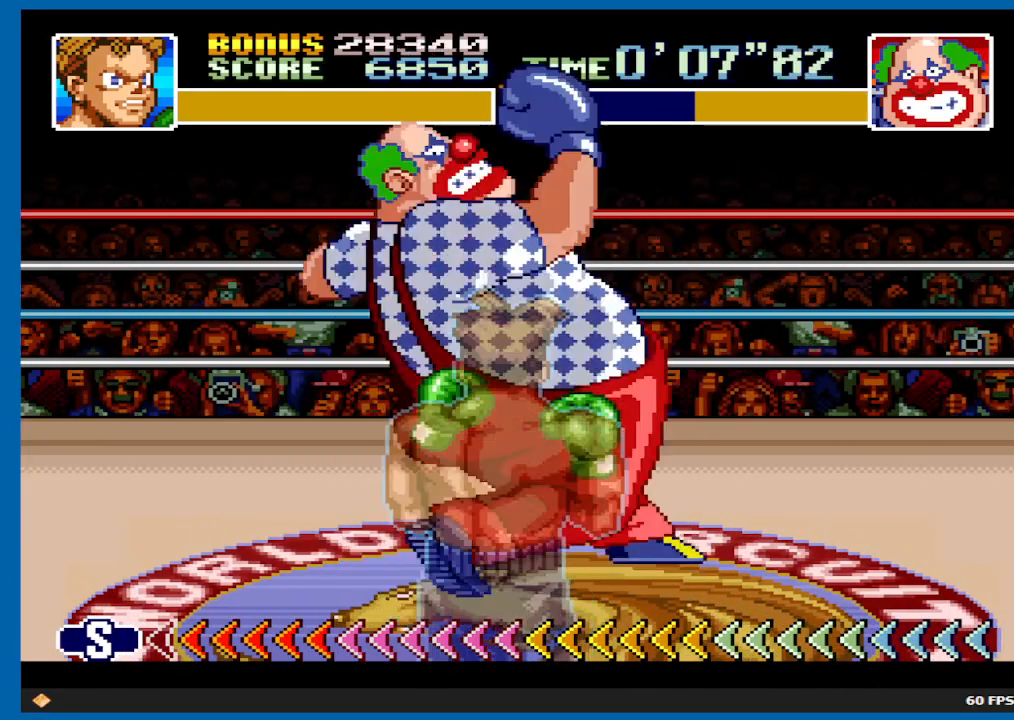
{"buttons": ["DPAD_UP"], "left_stick": "center", "right_stick": "center", "events": [[400, "X", "down"], [500, "X", "up"]]}
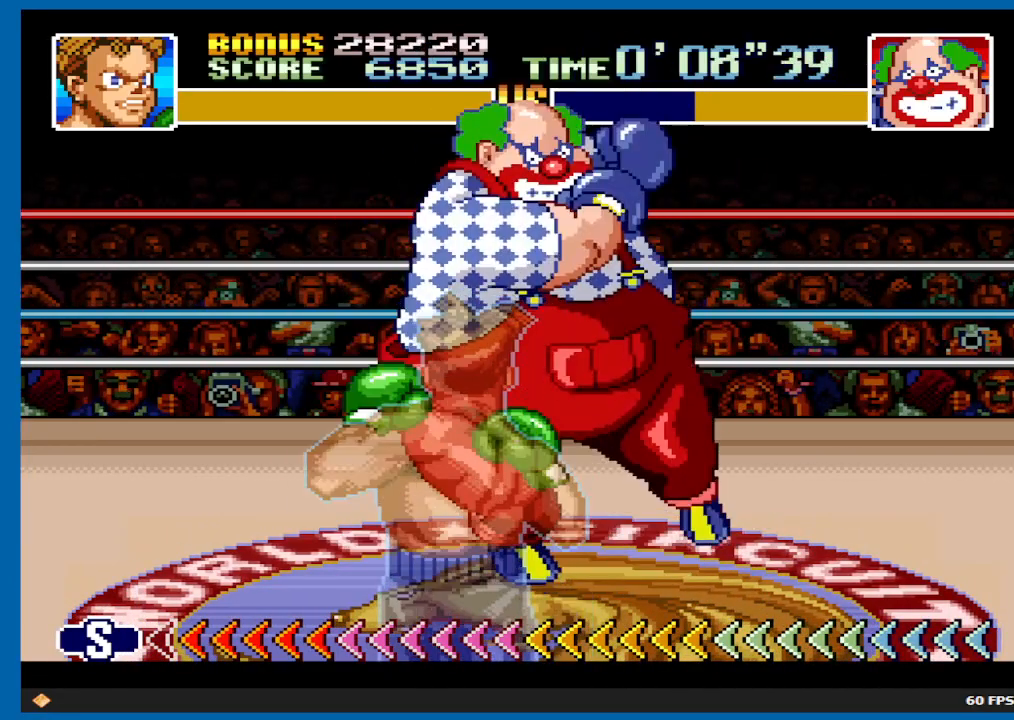
{"buttons": ["B", "DPAD_UP"], "left_stick": "center", "right_stick": "center", "events": [[167, "B", "down"]]}
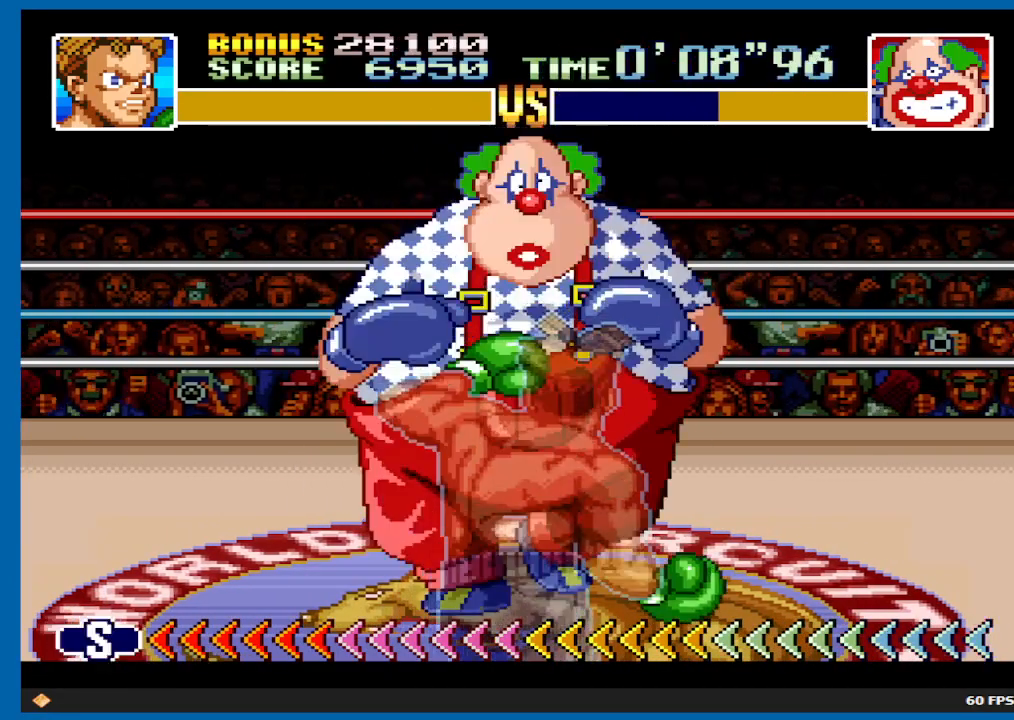
{"buttons": ["B", "DPAD_UP"], "left_stick": "center", "right_stick": "center", "events": [[33, "B", "up"], [83, "B", "down"]]}
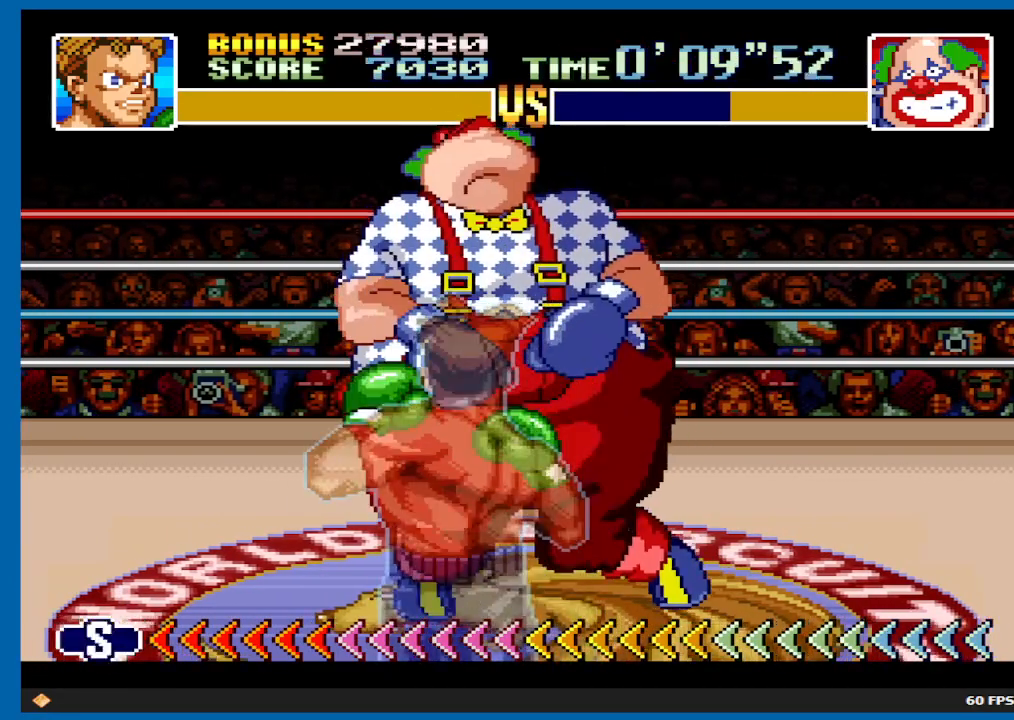
{"buttons": ["B", "DPAD_LEFT"], "left_stick": "center", "right_stick": "center", "events": [[150, "DPAD_UP", "up"], [433, "DPAD_LEFT", "down"]]}
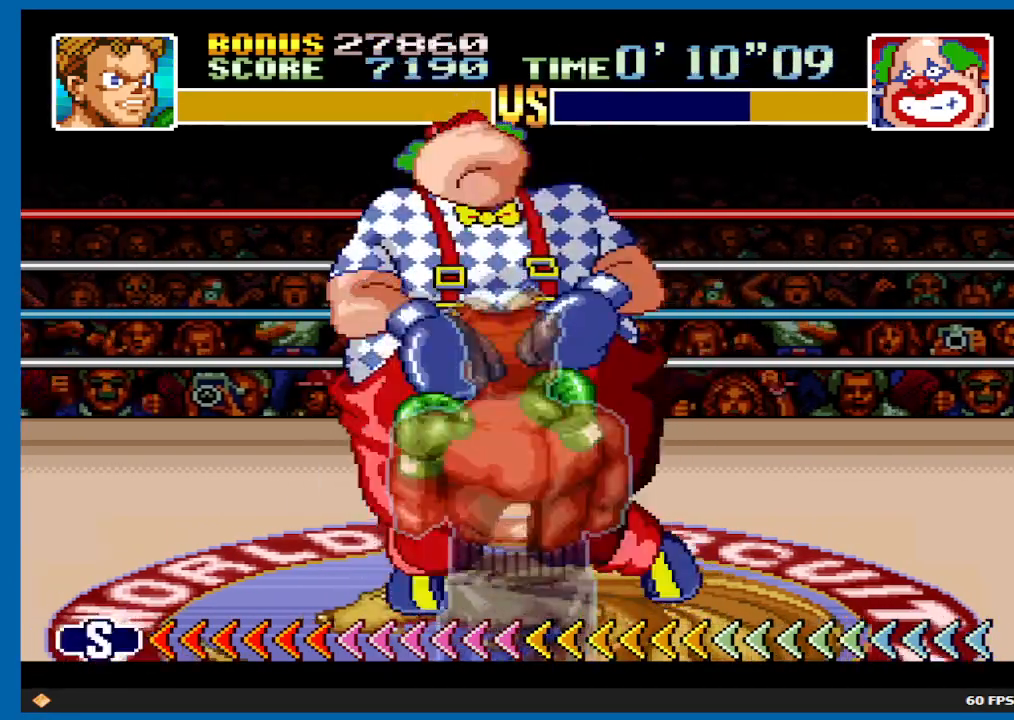
{"buttons": ["DPAD_LEFT"], "left_stick": "center", "right_stick": "center", "events": [[133, "B", "up"]]}
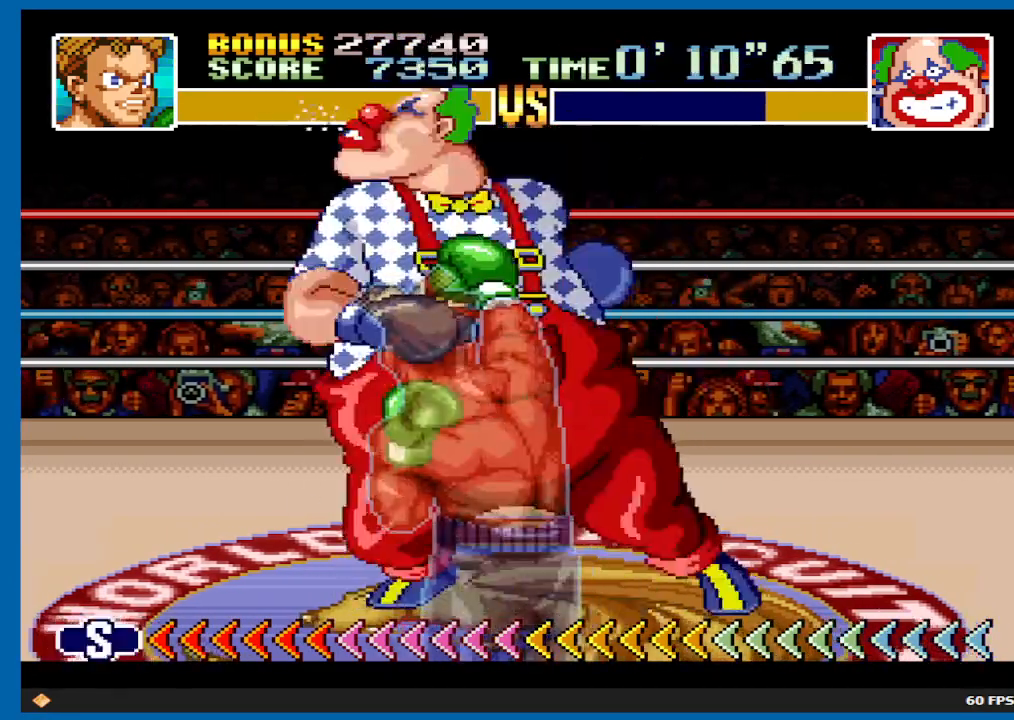
{"buttons": ["DPAD_LEFT"], "left_stick": "center", "right_stick": "center", "events": []}
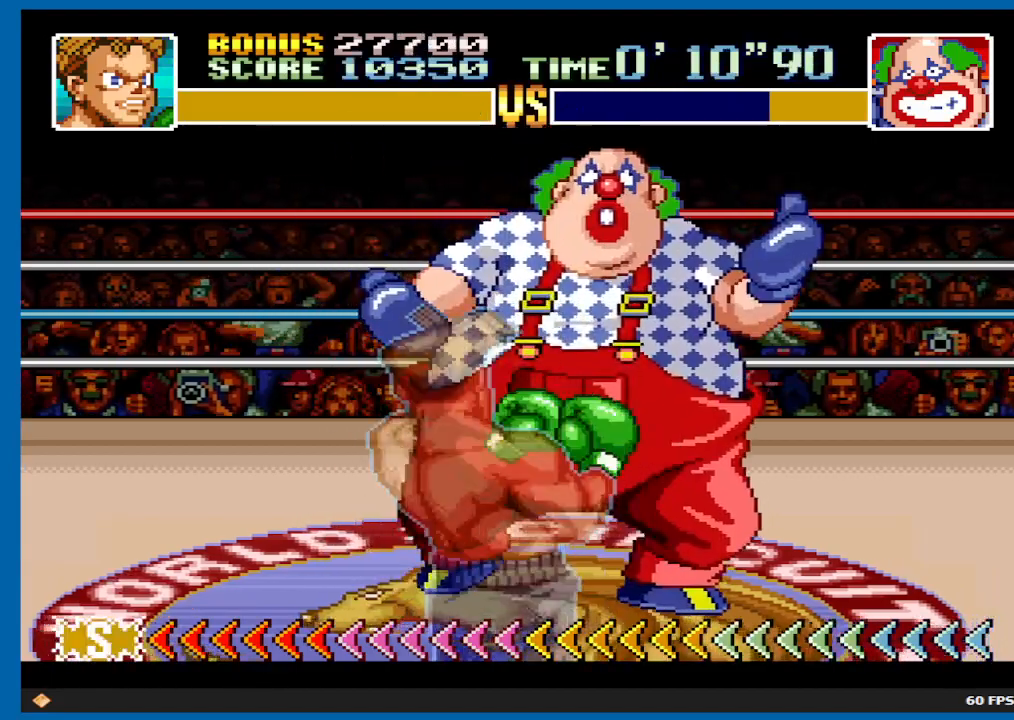
{"buttons": ["DPAD_LEFT"], "left_stick": "center", "right_stick": "center", "events": []}
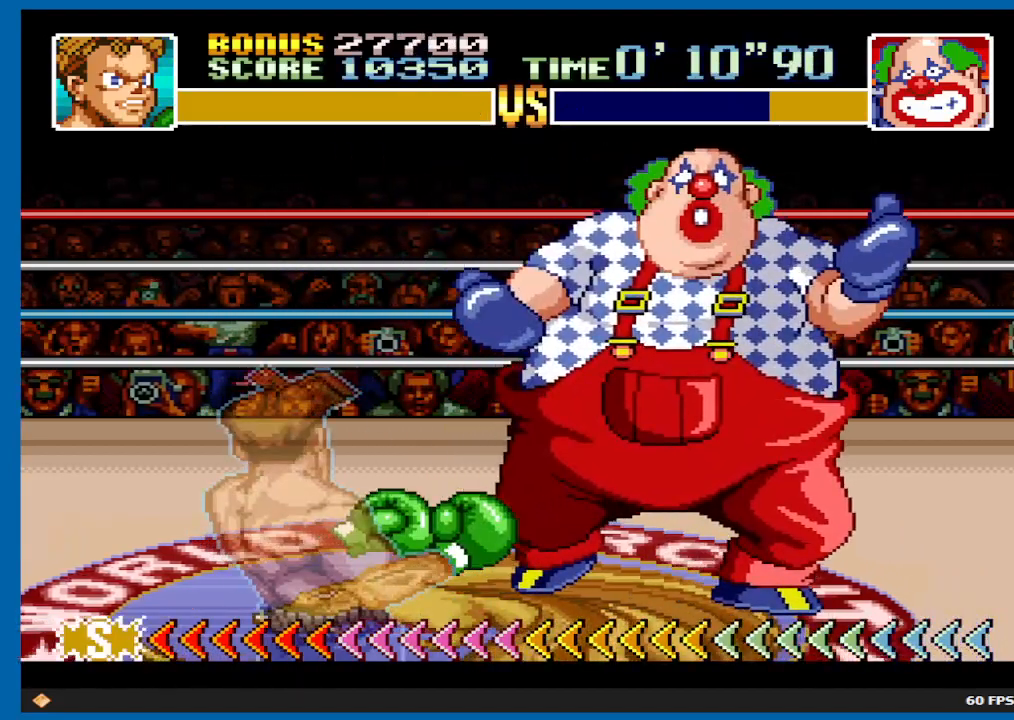
{"buttons": ["B", "DPAD_UP"], "left_stick": "center", "right_stick": "center", "events": [[33, "DPAD_LEFT", "up"], [83, "DPAD_LEFT", "down"], [267, "DPAD_LEFT", "up"], [317, "B", "down"], [317, "DPAD_UP", "down"]]}
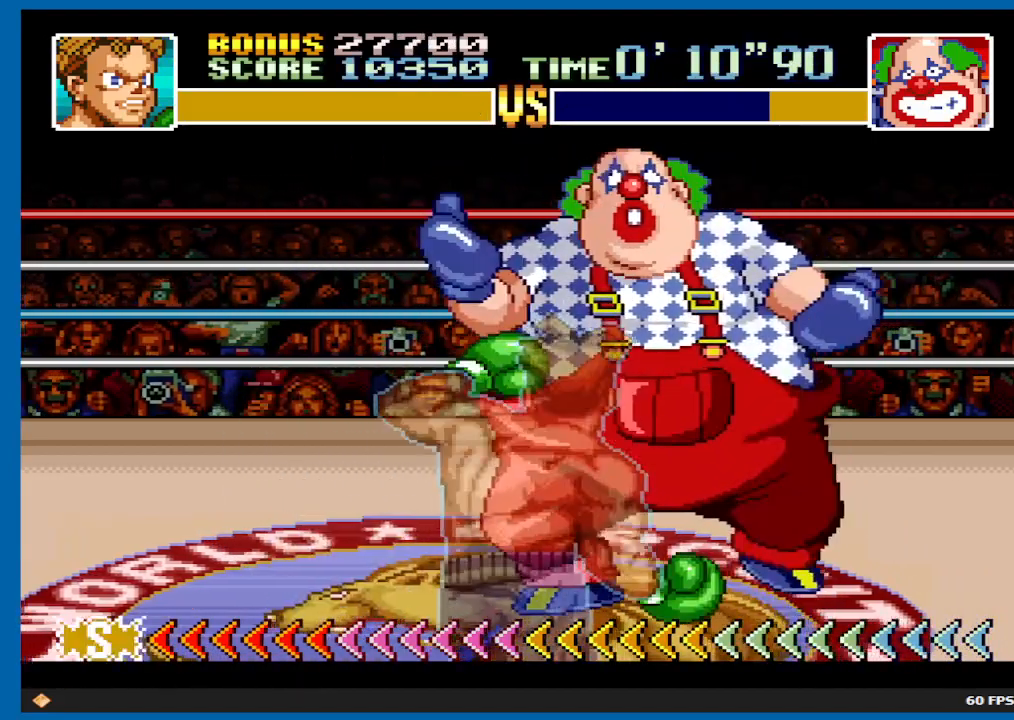
{"buttons": ["B", "DPAD_UP"], "left_stick": "center", "right_stick": "center", "events": []}
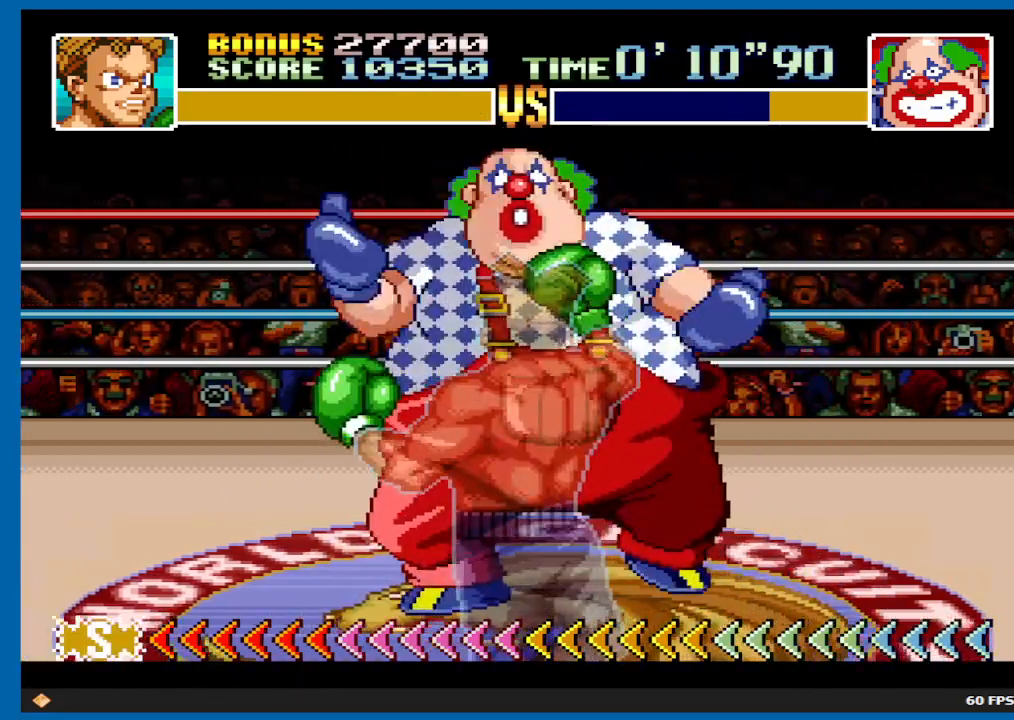
{"buttons": [], "left_stick": "center", "right_stick": "center", "events": [[467, "B", "up"], [483, "DPAD_UP", "up"]]}